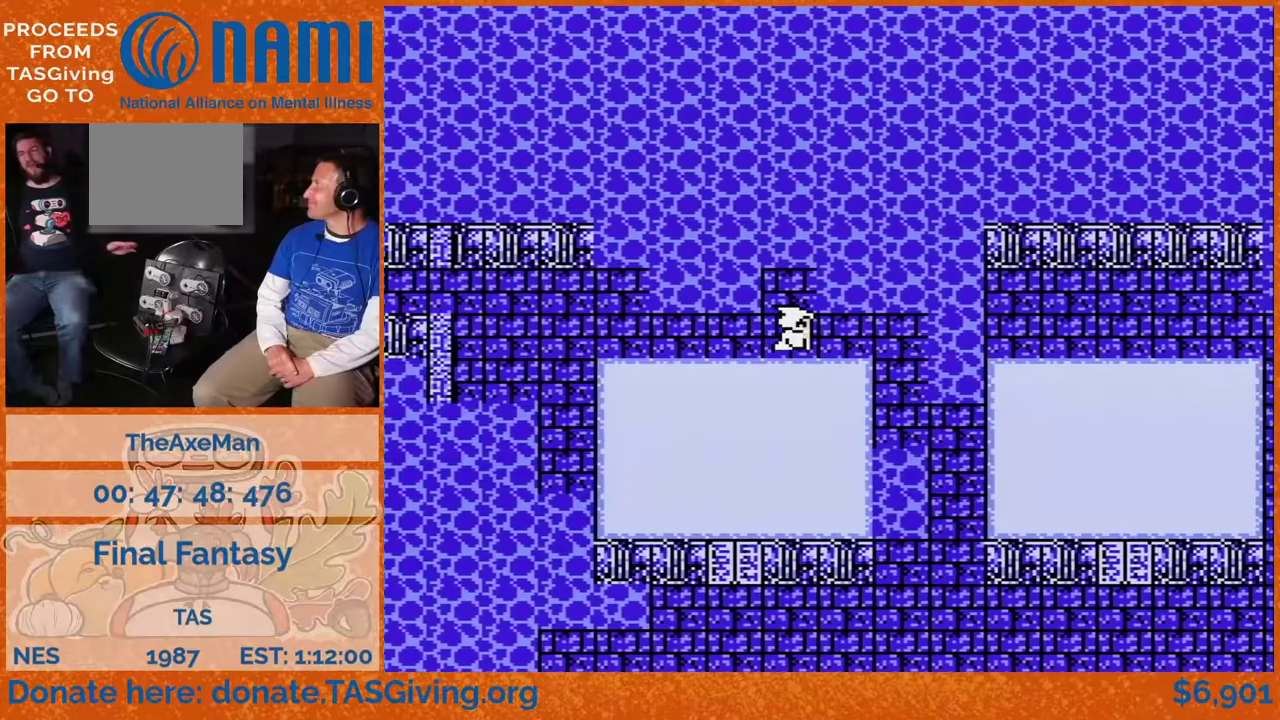
Gameplay with a controller (Nintendo layout); each line is a JSON object with the inputs held at the frame after it. "events" lists button and stick changes between this image and that frame as [ms after this image, input, new state], when the widget could be followed in between. Not read: DPAD_RIGHT L3 R3.
{"buttons": ["DPAD_DOWN"], "events": [[433, "DPAD_DOWN", "down"]]}
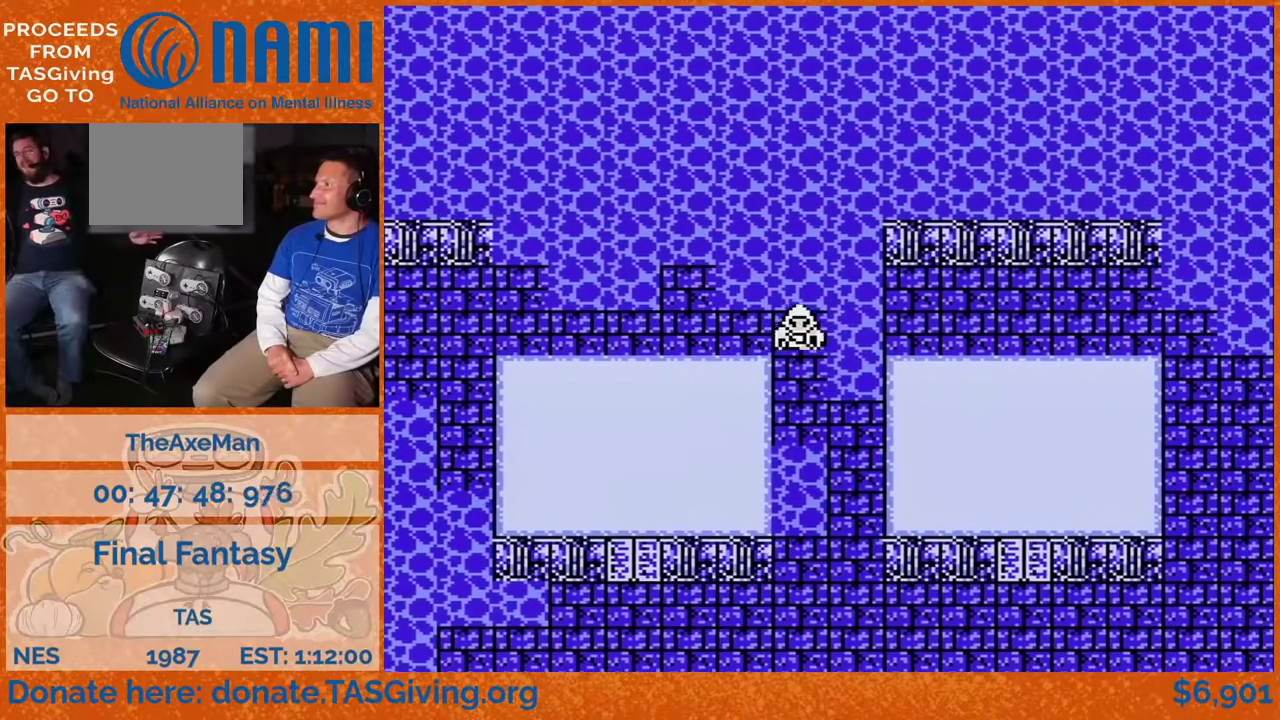
{"buttons": [], "events": [[483, "DPAD_DOWN", "up"]]}
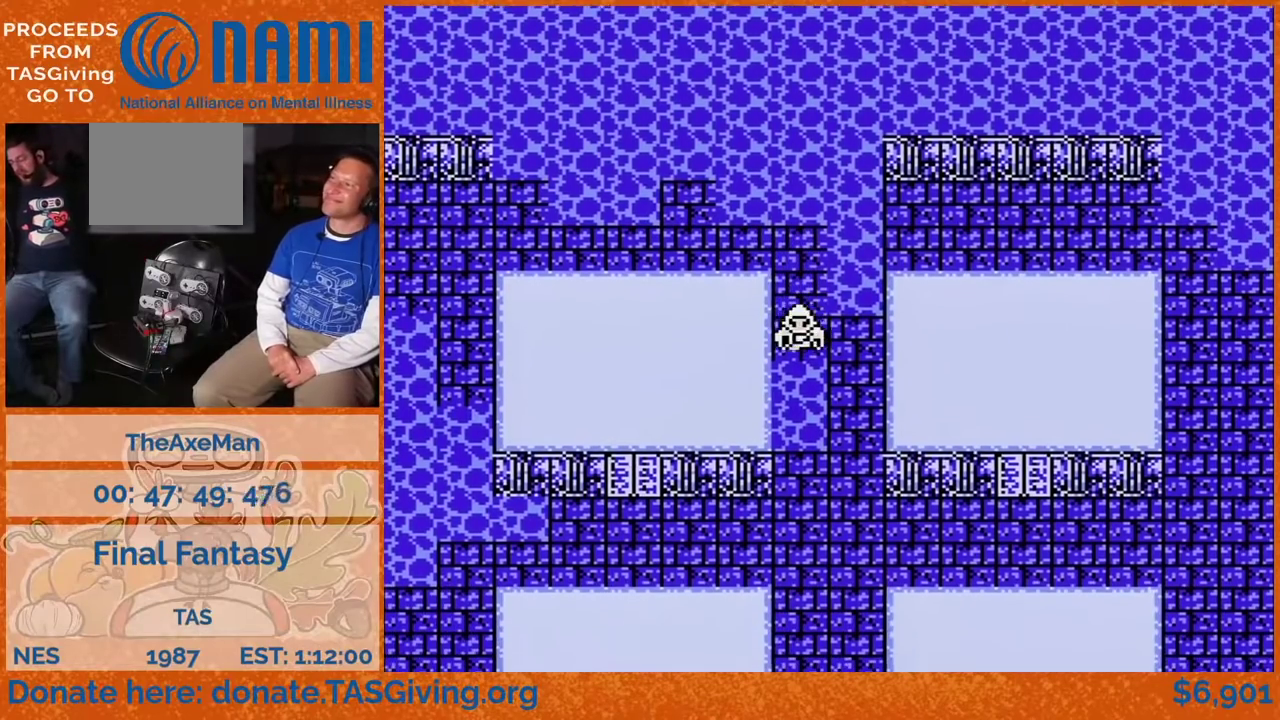
{"buttons": ["DPAD_DOWN"], "events": [[233, "DPAD_DOWN", "down"]]}
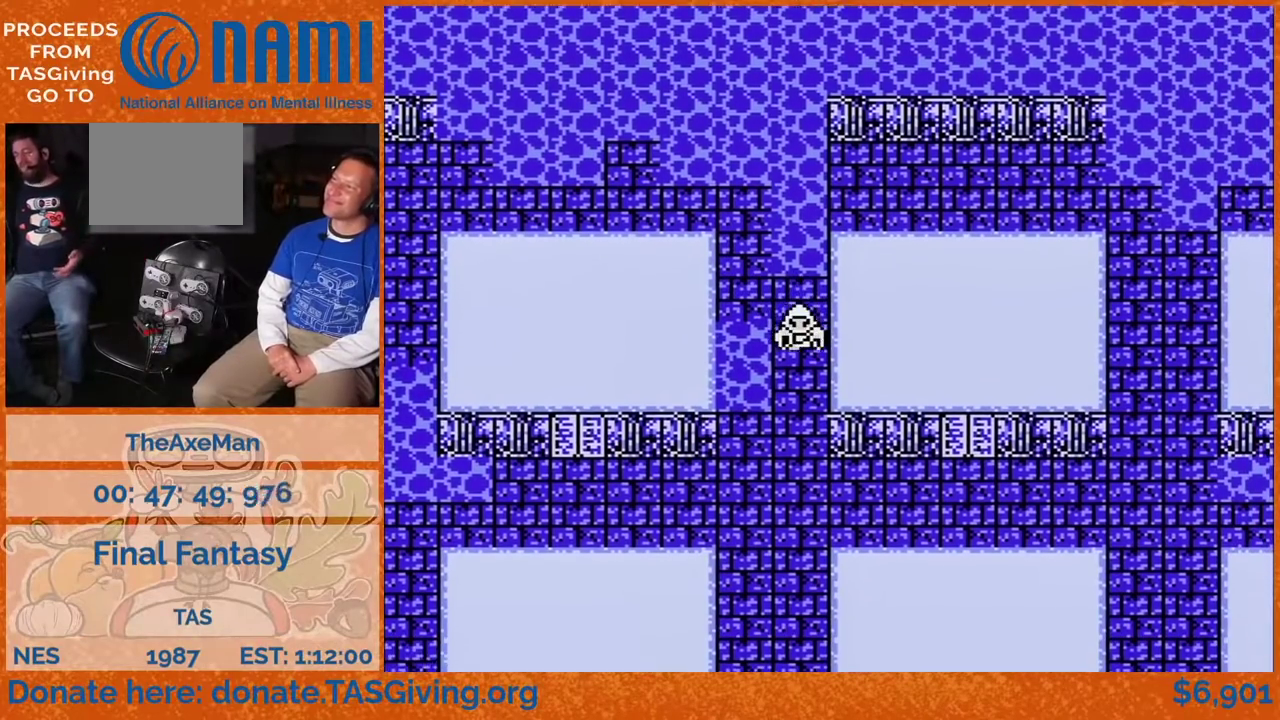
{"buttons": ["DPAD_DOWN"], "events": []}
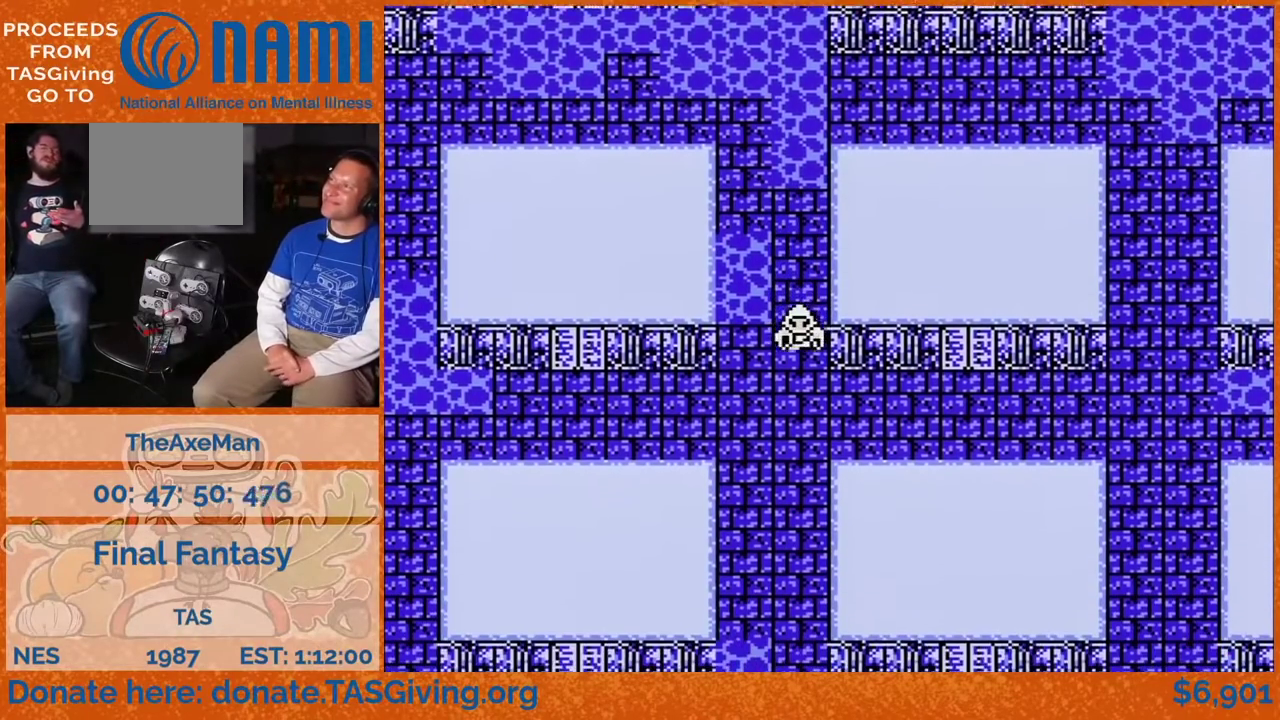
{"buttons": ["DPAD_DOWN"], "events": []}